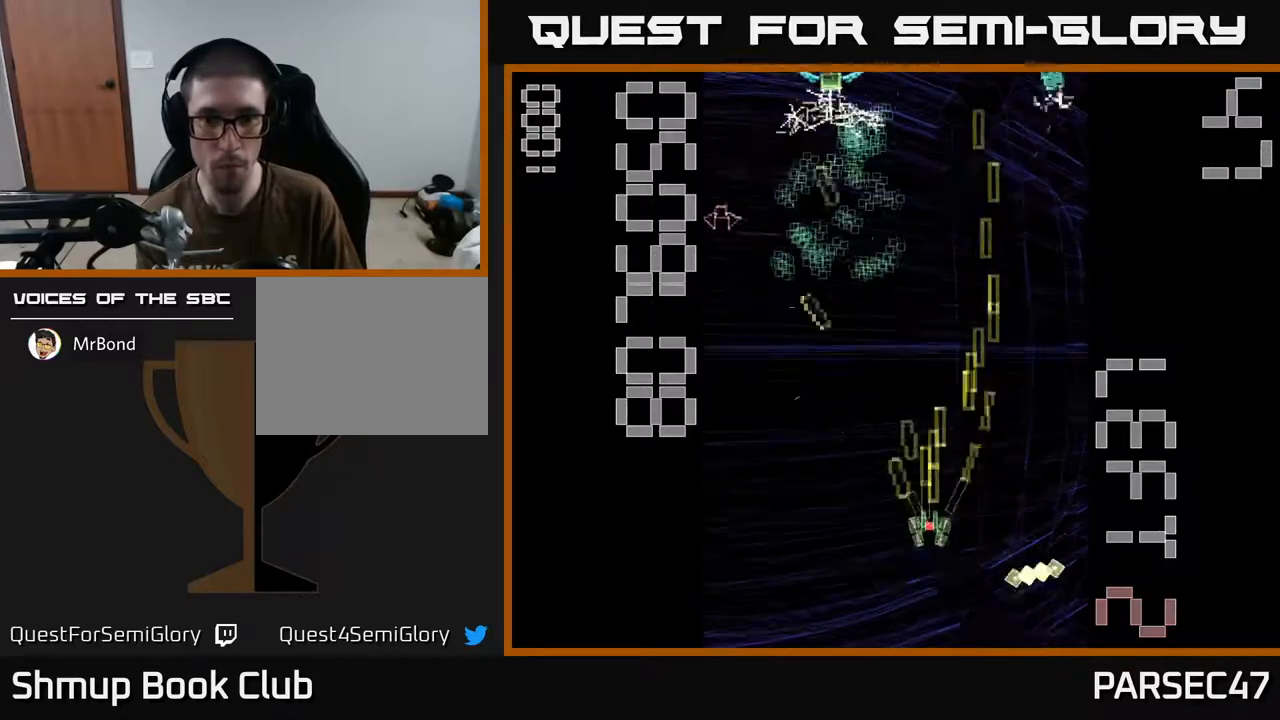
Gameplay with a controller (Xbox layout); each line is a JSON object with the inputs held at the frame after it. "events" lists button and stick changes between this image and that frame as [ms after this image, input, new state], when the widget could be followed in between. Not read: left_stick right_stick.
{"buttons": ["X", "R2", "DPAD_DOWN", "DPAD_LEFT"], "events": [[150, "DPAD_LEFT", "down"], [267, "DPAD_LEFT", "up"], [433, "X", "down"], [450, "DPAD_LEFT", "down"], [450, "DPAD_UP", "up"], [483, "DPAD_DOWN", "down"]]}
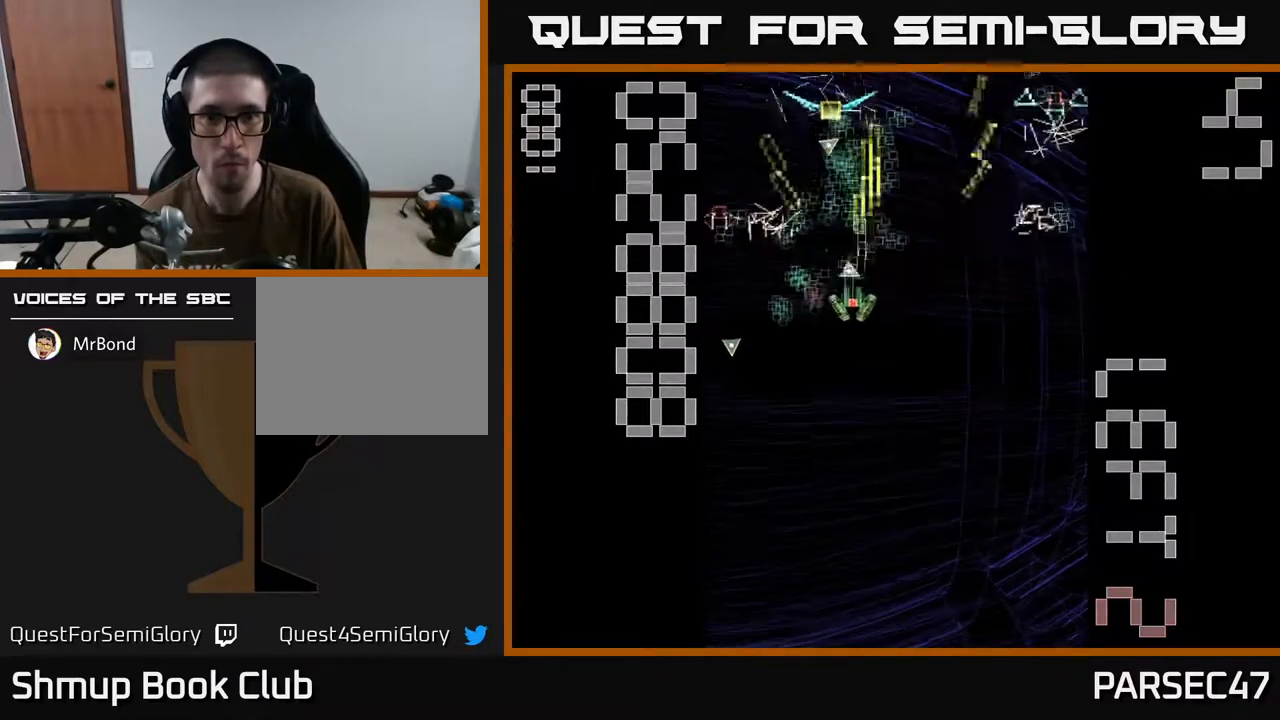
{"buttons": ["R2", "DPAD_RIGHT"], "events": [[17, "DPAD_LEFT", "up"], [233, "DPAD_LEFT", "down"], [300, "DPAD_DOWN", "up"], [367, "DPAD_UP", "down"], [400, "DPAD_LEFT", "up"], [433, "X", "up"], [450, "DPAD_UP", "up"], [467, "DPAD_RIGHT", "down"]]}
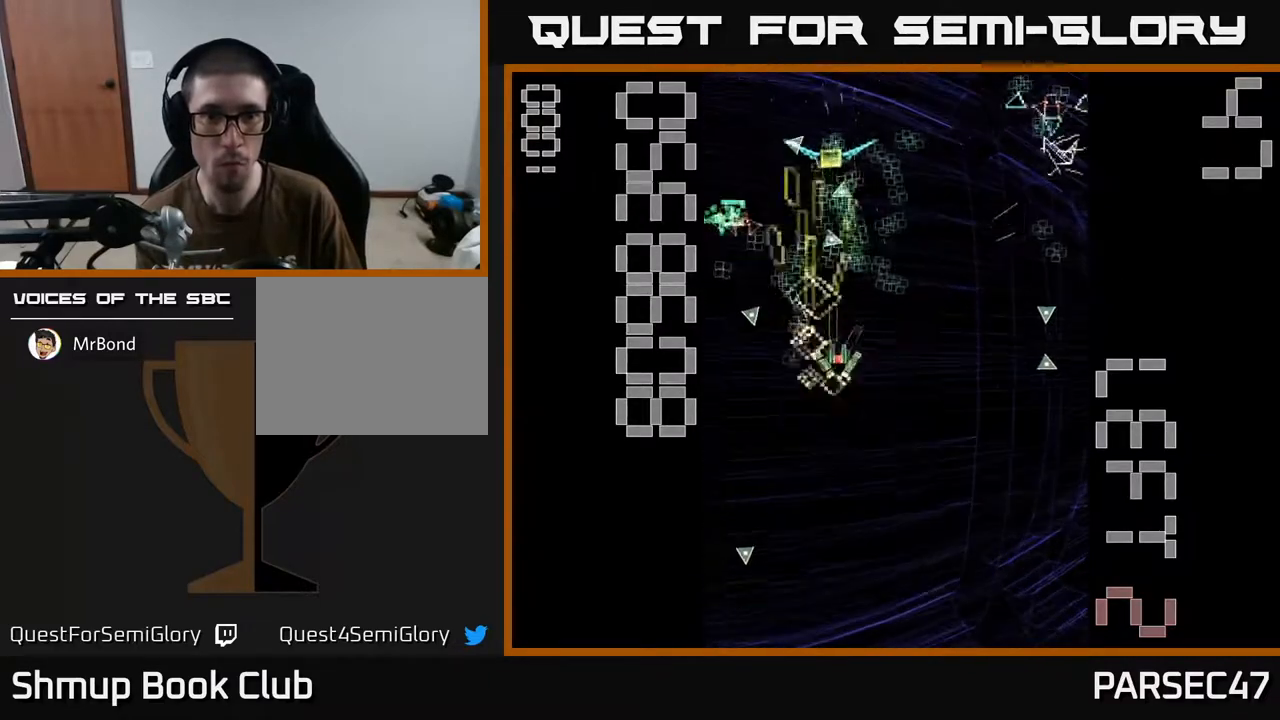
{"buttons": ["R2", "DPAD_RIGHT"], "events": [[17, "DPAD_DOWN", "down"], [50, "DPAD_RIGHT", "up"], [150, "DPAD_RIGHT", "down"], [200, "DPAD_DOWN", "up"], [367, "DPAD_RIGHT", "up"], [383, "DPAD_UP", "down"], [483, "DPAD_UP", "up"], [500, "DPAD_RIGHT", "down"]]}
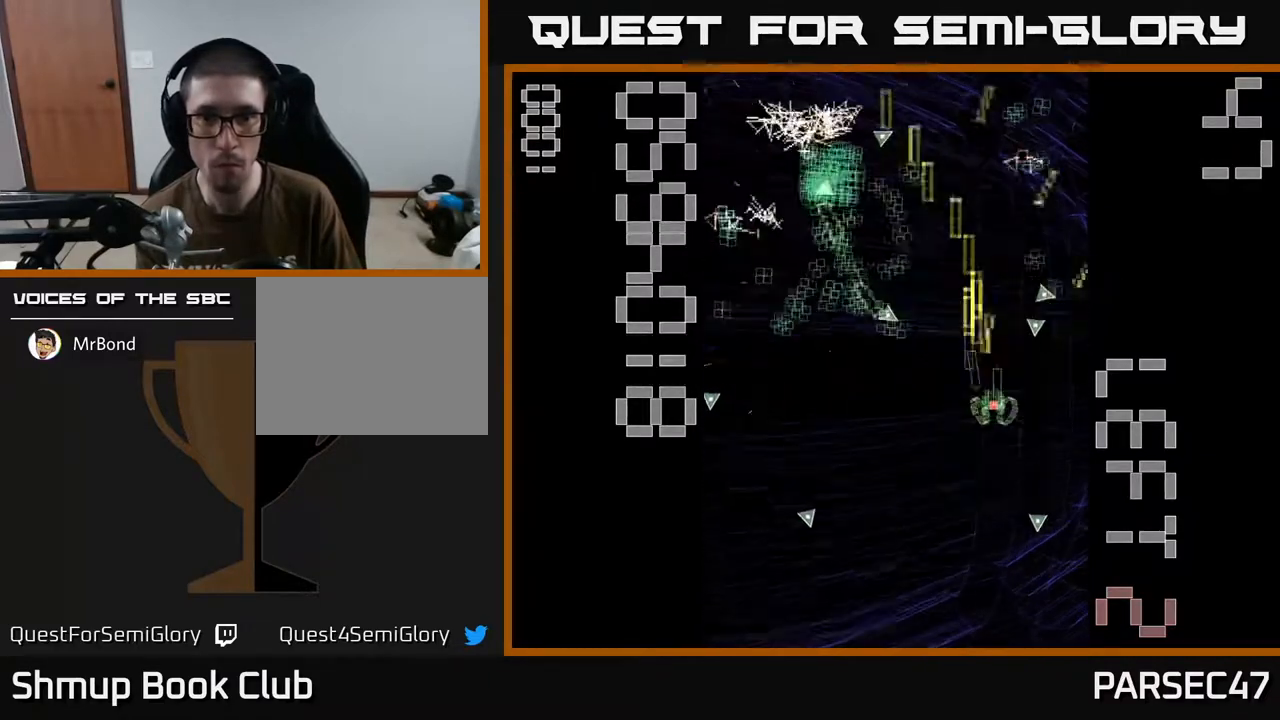
{"buttons": ["R2", "DPAD_LEFT"], "events": [[50, "DPAD_DOWN", "down"], [117, "DPAD_RIGHT", "up"], [200, "DPAD_LEFT", "down"], [233, "DPAD_DOWN", "up"]]}
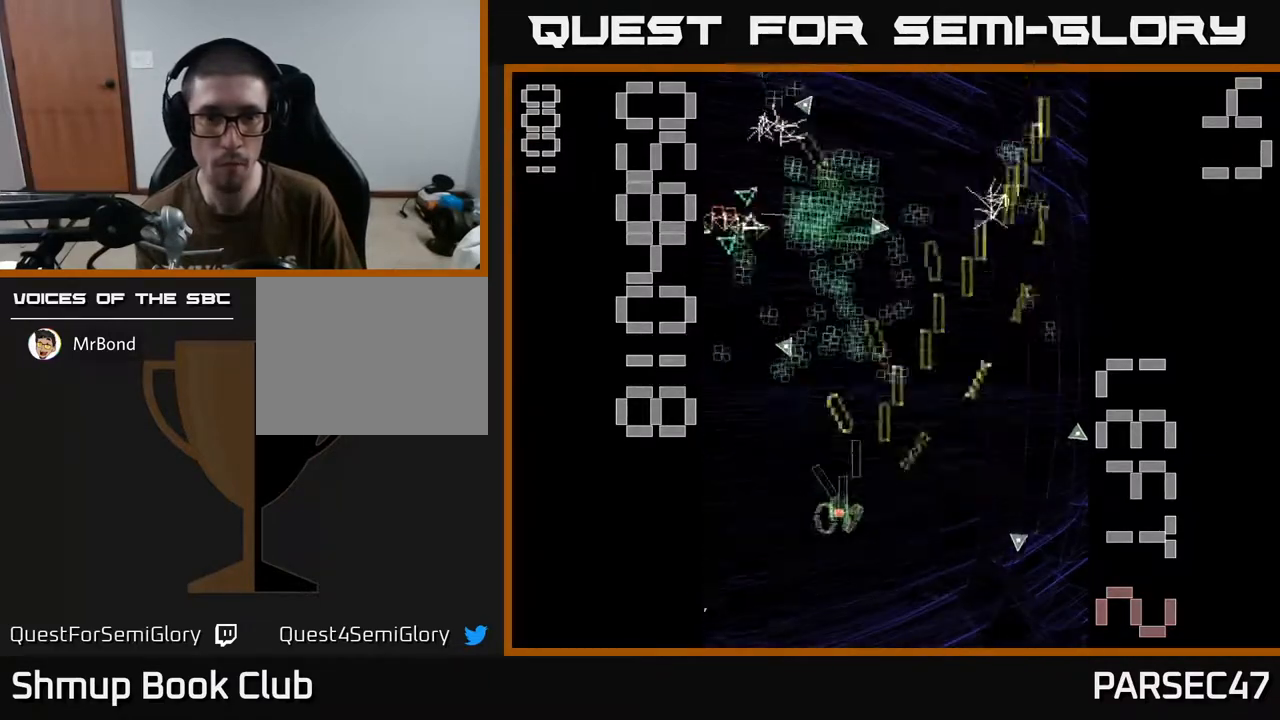
{"buttons": ["R2", "DPAD_DOWN", "DPAD_RIGHT"], "events": [[200, "DPAD_LEFT", "up"], [217, "DPAD_DOWN", "down"], [233, "DPAD_DOWN", "up"], [233, "DPAD_RIGHT", "down"], [333, "DPAD_RIGHT", "up"], [367, "DPAD_LEFT", "down"], [467, "DPAD_LEFT", "up"], [500, "DPAD_DOWN", "down"], [500, "DPAD_RIGHT", "down"]]}
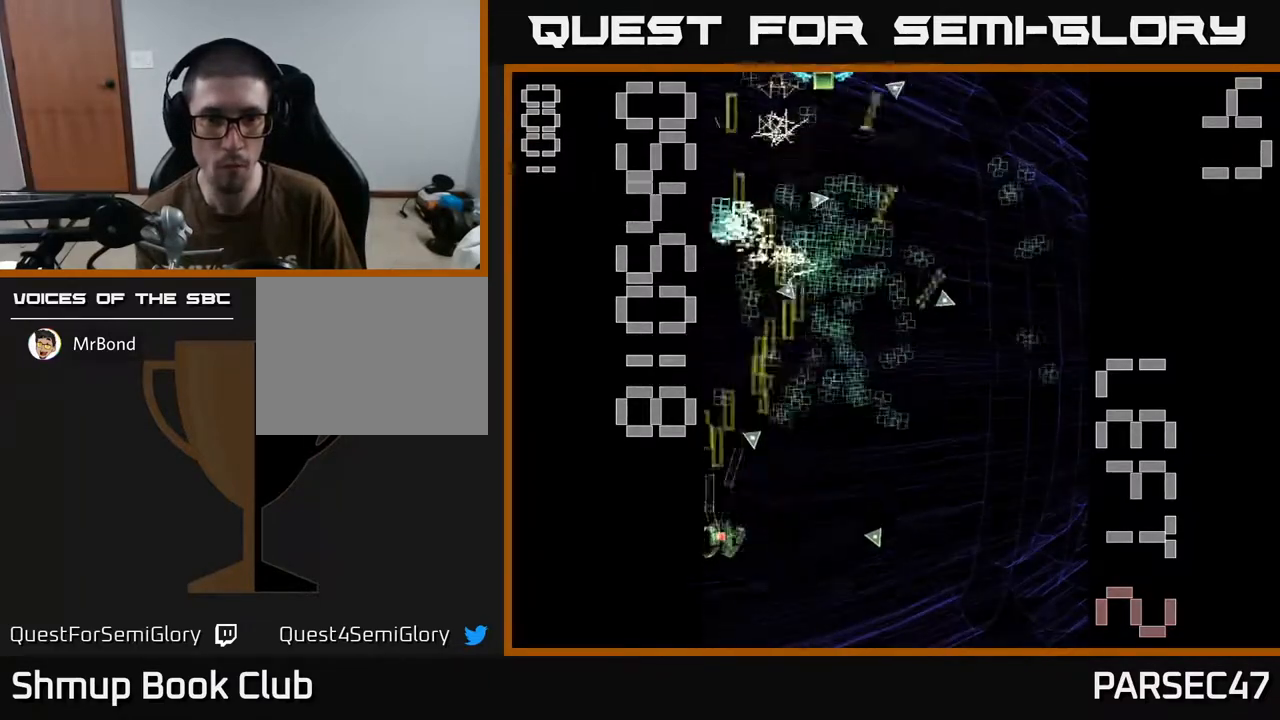
{"buttons": ["R2", "DPAD_UP", "DPAD_LEFT"], "events": [[83, "DPAD_DOWN", "up"], [283, "DPAD_RIGHT", "up"], [300, "DPAD_UP", "down"], [333, "DPAD_LEFT", "down"]]}
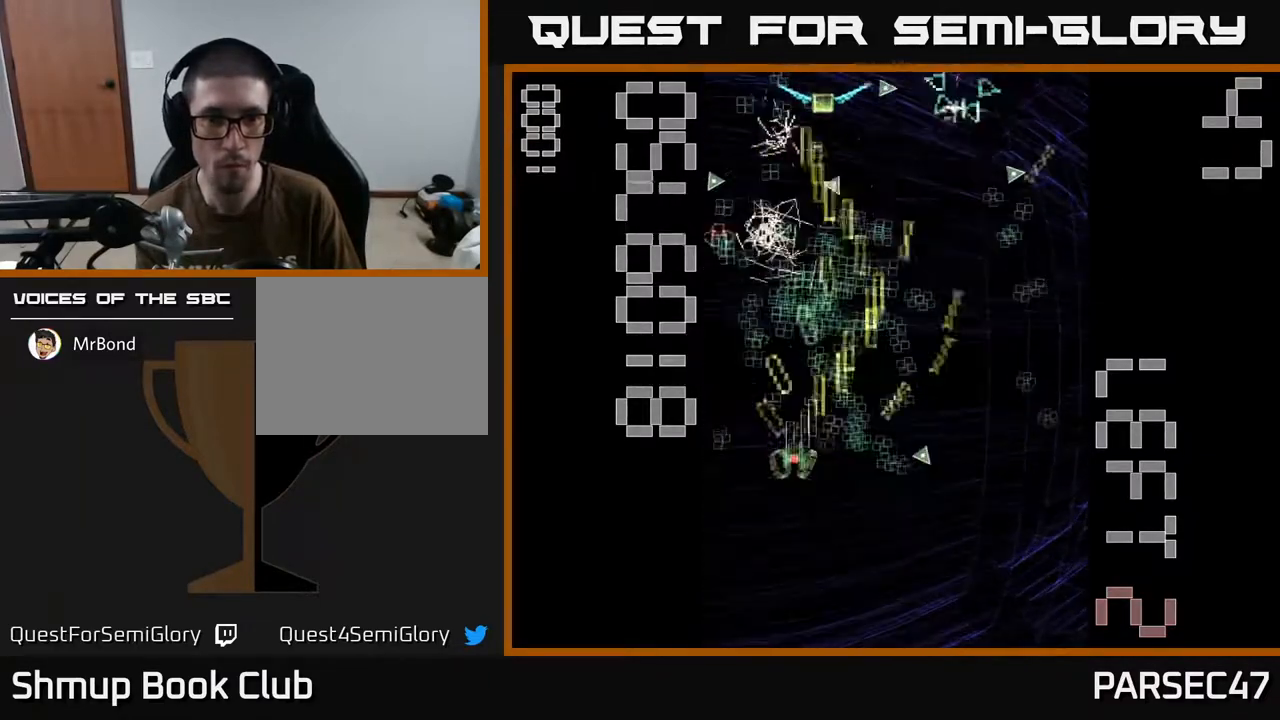
{"buttons": ["X", "R2", "DPAD_UP", "DPAD_LEFT"], "events": [[100, "DPAD_UP", "up"], [117, "DPAD_LEFT", "up"], [150, "DPAD_RIGHT", "down"], [283, "DPAD_DOWN", "down"], [433, "DPAD_DOWN", "up"], [450, "DPAD_RIGHT", "up"], [467, "DPAD_UP", "down"], [467, "X", "down"], [483, "DPAD_LEFT", "down"]]}
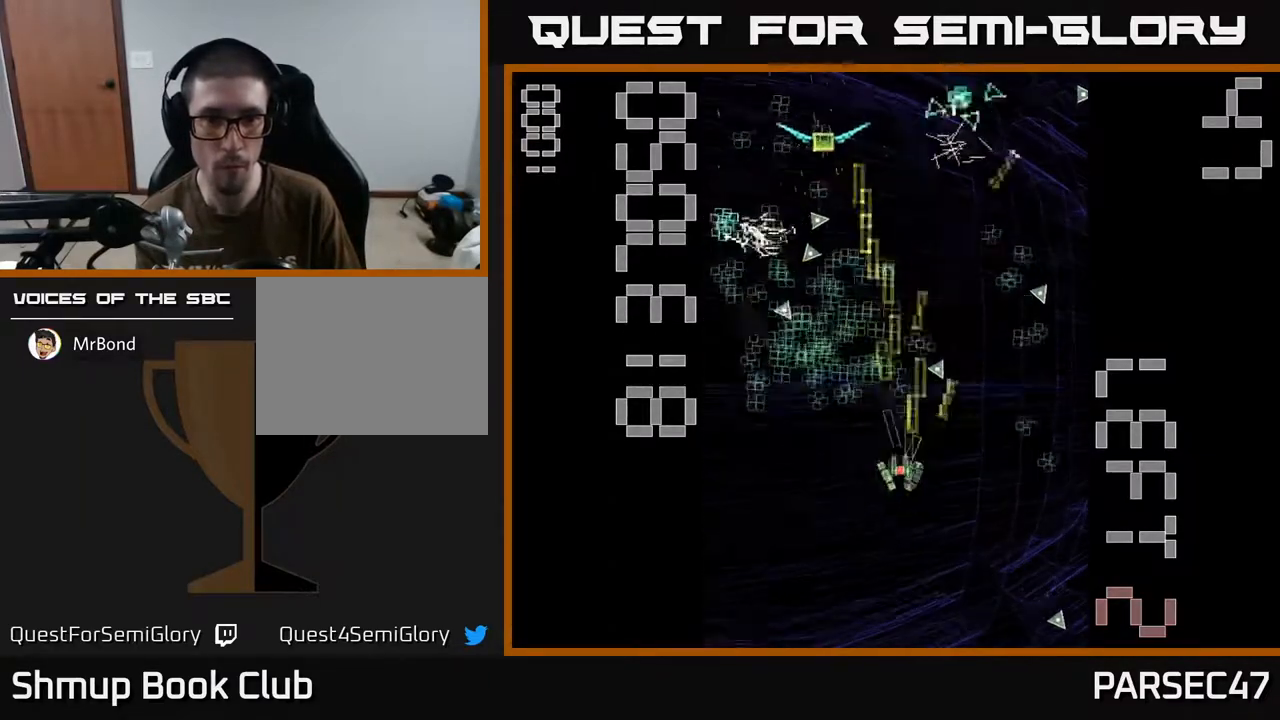
{"buttons": ["R2", "DPAD_UP"], "events": [[50, "DPAD_UP", "up"], [283, "DPAD_UP", "down"], [317, "DPAD_LEFT", "up"], [417, "X", "up"]]}
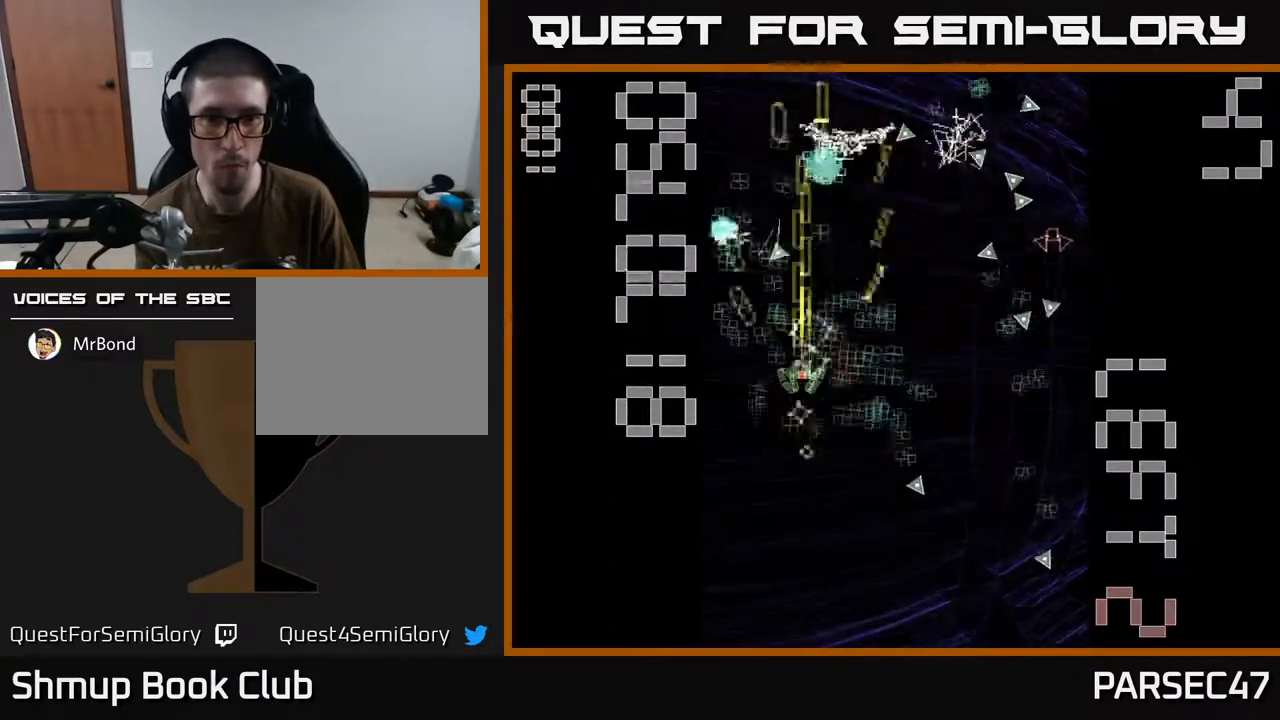
{"buttons": ["R2", "DPAD_DOWN", "DPAD_RIGHT"], "events": [[17, "DPAD_UP", "up"], [67, "DPAD_DOWN", "down"], [117, "DPAD_RIGHT", "down"], [167, "DPAD_DOWN", "up"], [350, "DPAD_DOWN", "down"]]}
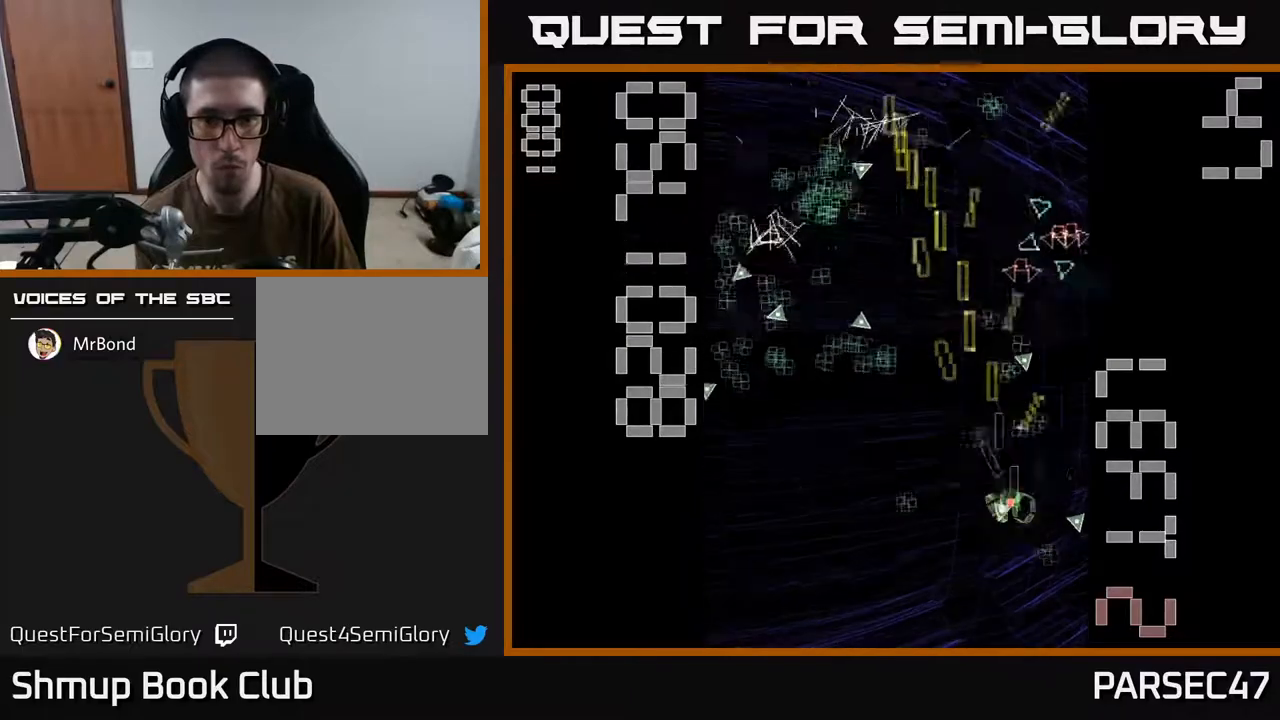
{"buttons": ["R2", "DPAD_UP", "DPAD_RIGHT"], "events": [[17, "DPAD_RIGHT", "up"], [133, "DPAD_DOWN", "up"], [183, "DPAD_LEFT", "down"], [450, "DPAD_LEFT", "up"], [450, "DPAD_UP", "down"], [483, "DPAD_RIGHT", "down"]]}
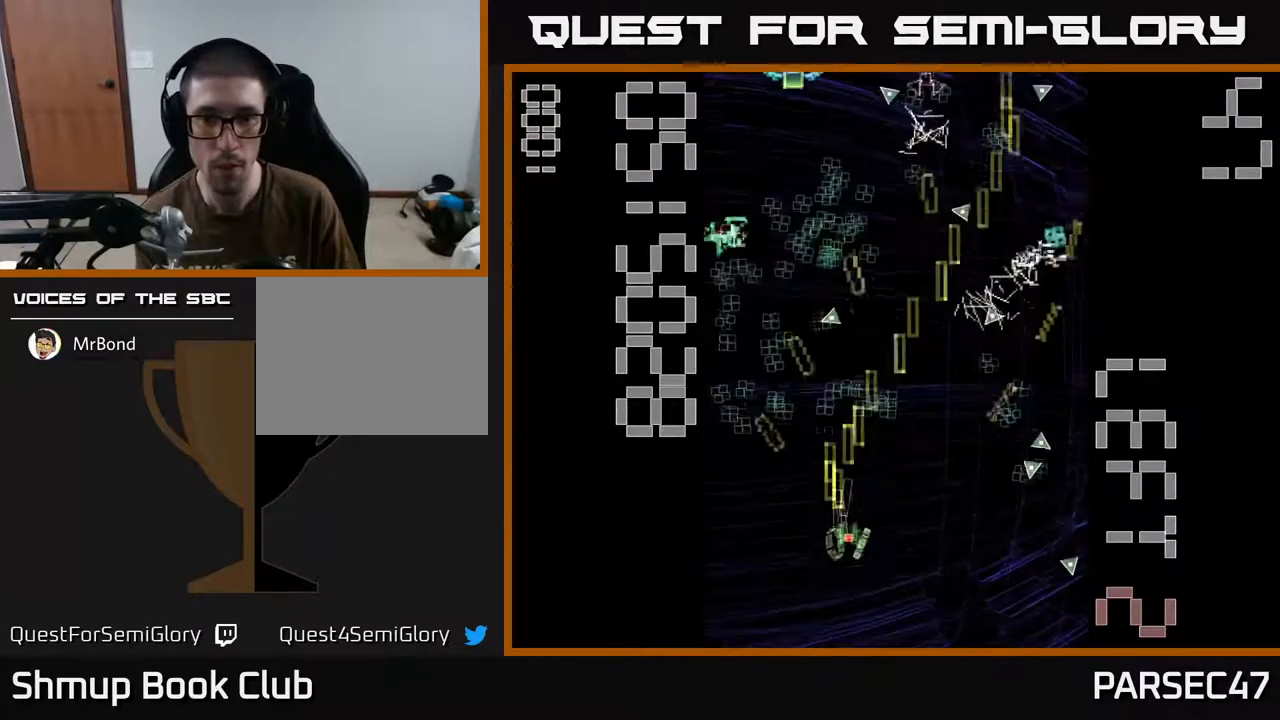
{"buttons": ["R2", "DPAD_DOWN", "DPAD_LEFT"], "events": [[200, "DPAD_RIGHT", "up"], [267, "DPAD_LEFT", "down"], [317, "DPAD_UP", "up"], [383, "DPAD_DOWN", "down"]]}
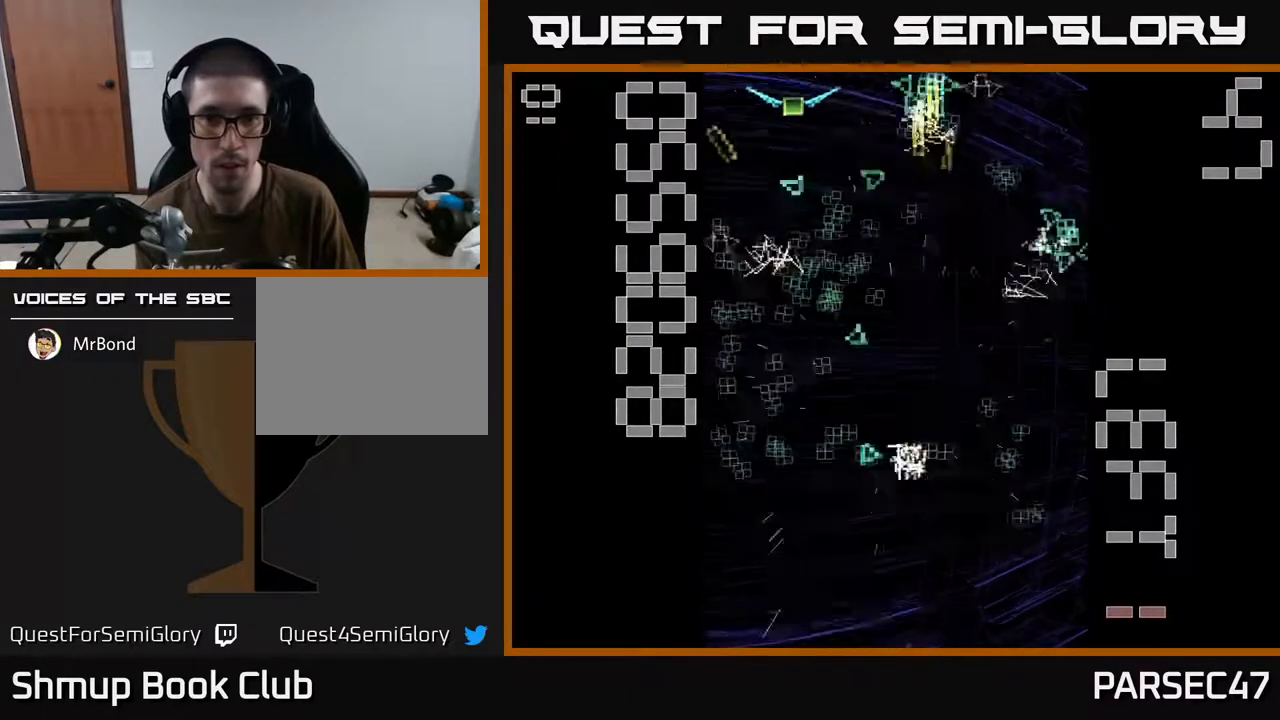
{"buttons": ["X", "R2"], "events": [[133, "X", "down"], [233, "DPAD_DOWN", "up"], [233, "DPAD_LEFT", "up"]]}
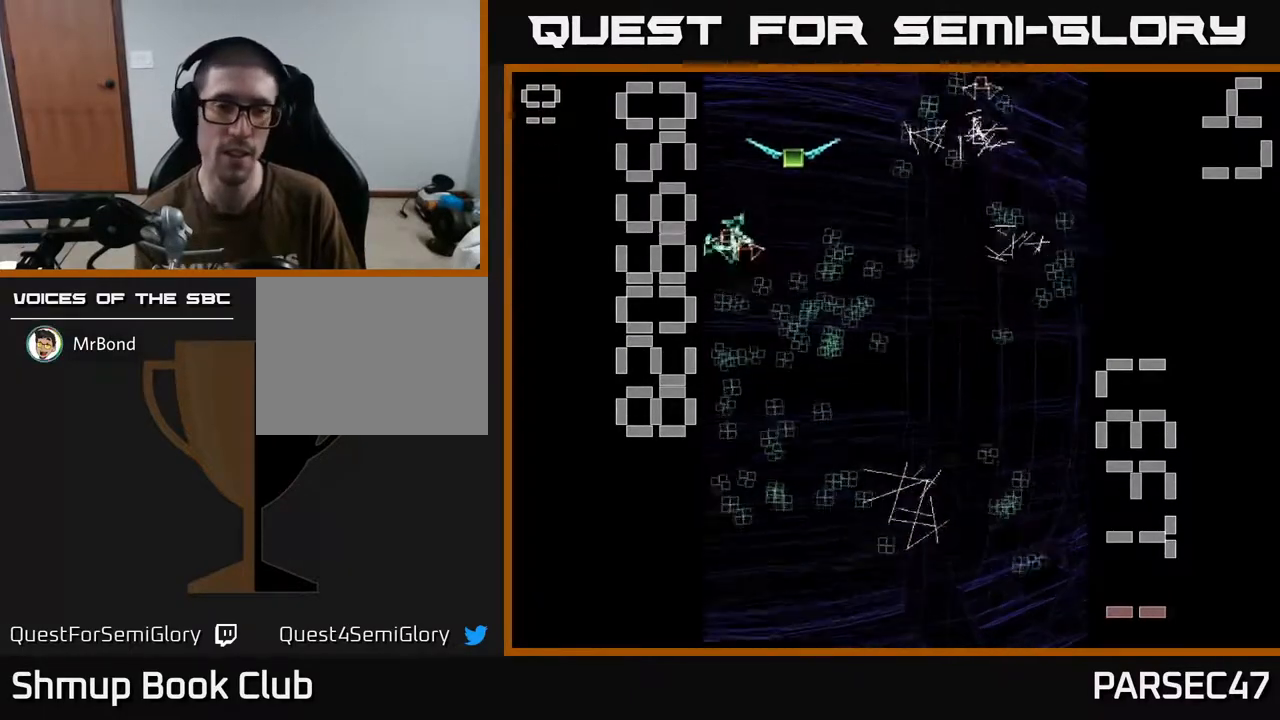
{"buttons": ["X", "R2", "DPAD_LEFT"], "events": [[67, "X", "up"], [117, "DPAD_LEFT", "down"], [200, "DPAD_DOWN", "down"], [267, "X", "down"], [400, "DPAD_DOWN", "up"]]}
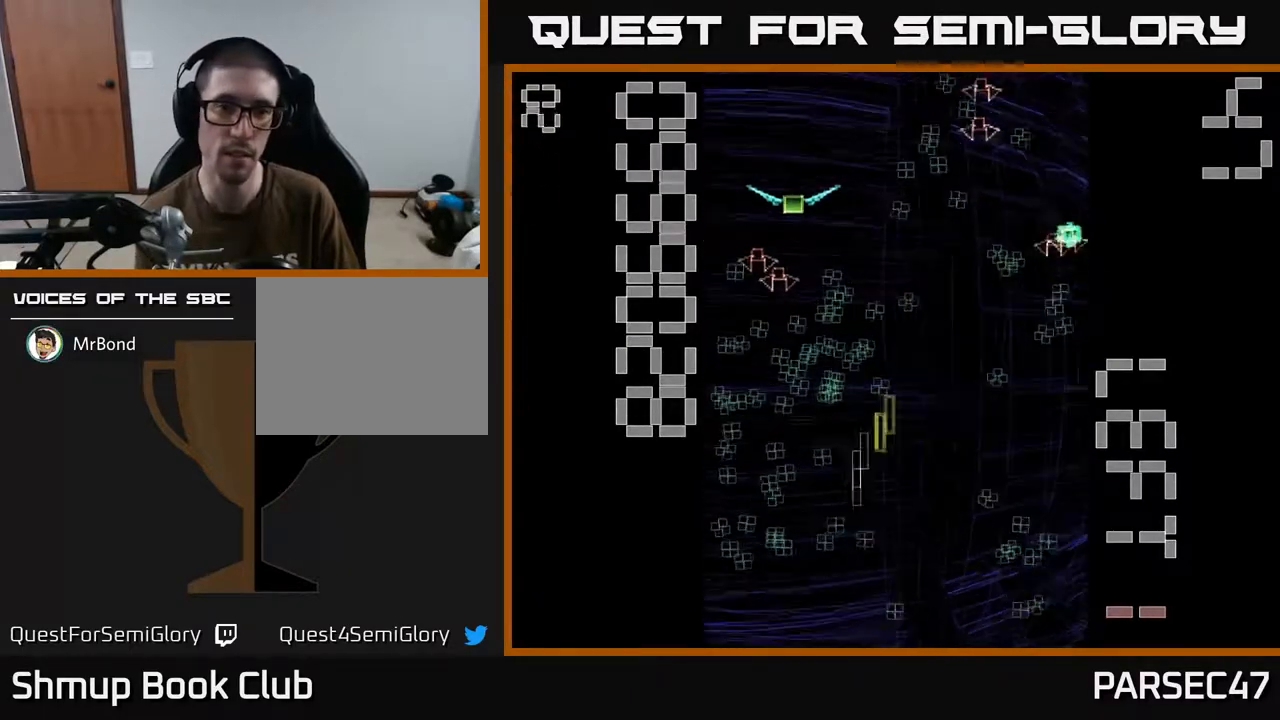
{"buttons": ["R2", "DPAD_DOWN"], "events": [[33, "DPAD_UP", "down"], [83, "DPAD_LEFT", "up"], [233, "DPAD_LEFT", "down"], [367, "X", "up"], [383, "DPAD_UP", "up"], [433, "DPAD_DOWN", "down"], [433, "DPAD_LEFT", "up"]]}
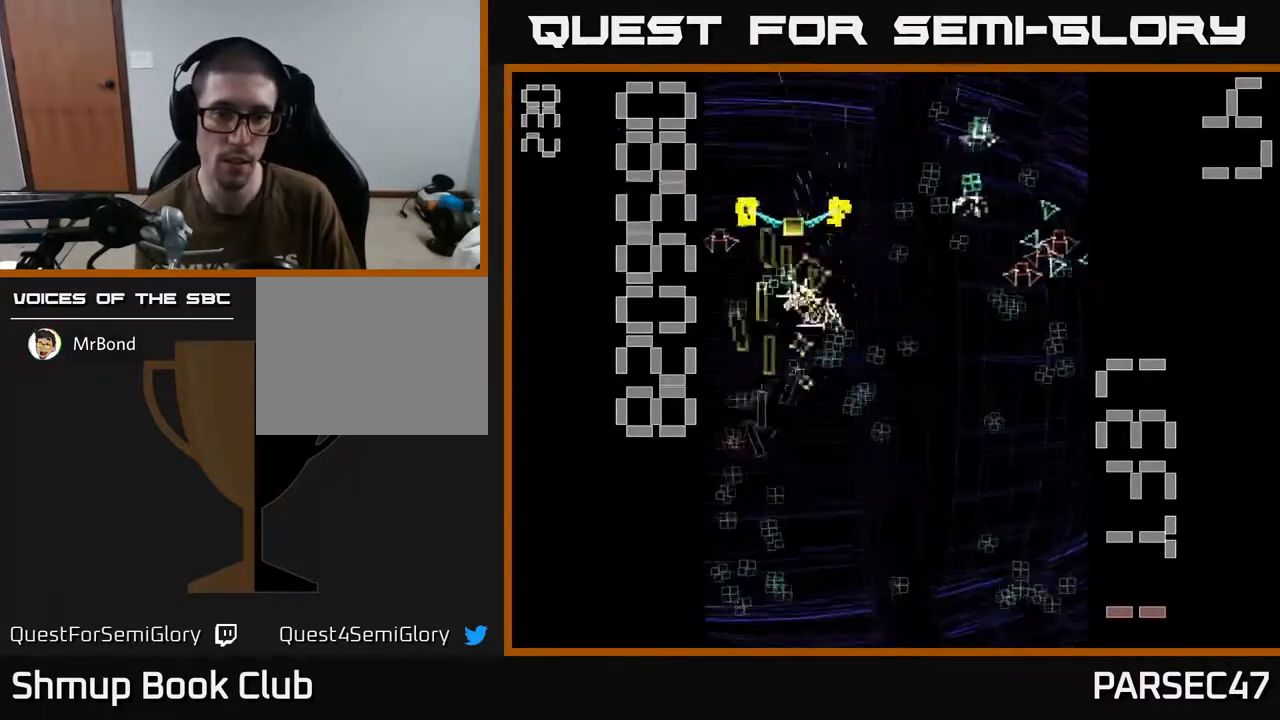
{"buttons": ["R2", "DPAD_UP", "DPAD_RIGHT"], "events": [[350, "DPAD_DOWN", "up"], [350, "DPAD_RIGHT", "down"], [367, "DPAD_UP", "down"], [383, "DPAD_RIGHT", "up"], [483, "DPAD_RIGHT", "down"]]}
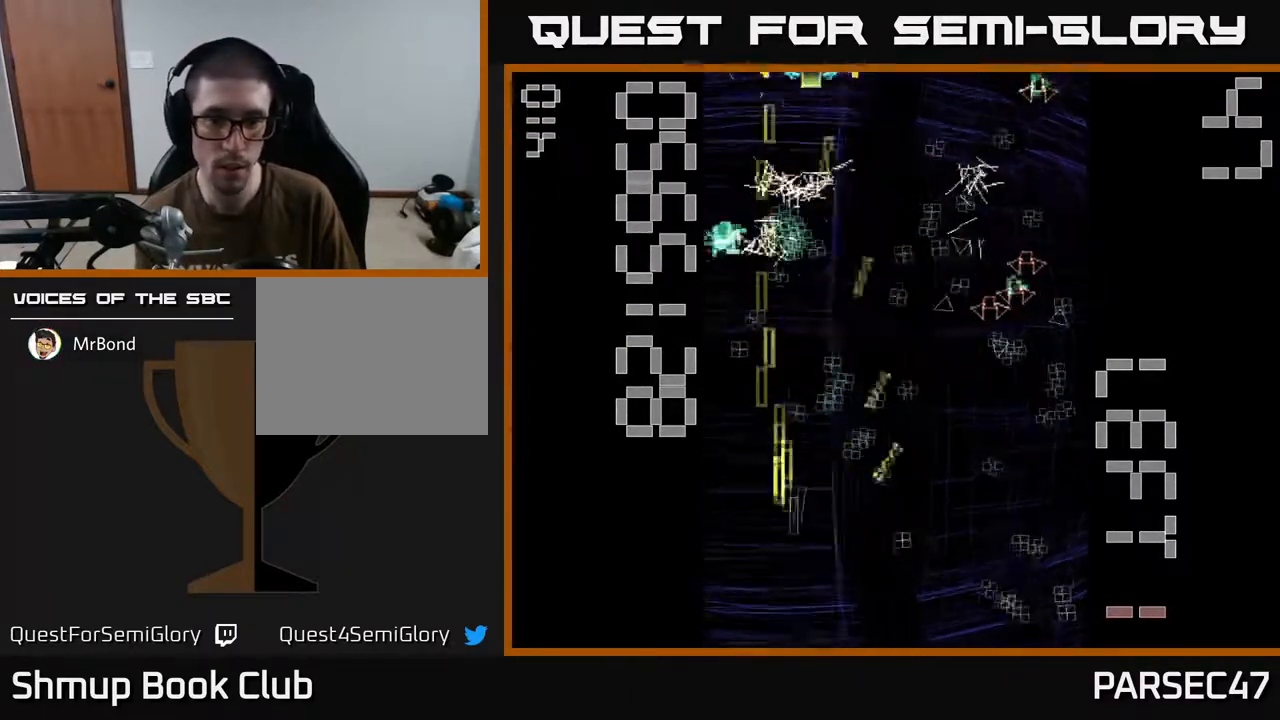
{"buttons": ["R2", "DPAD_UP"], "events": [[67, "DPAD_UP", "up"], [300, "DPAD_DOWN", "down"], [383, "DPAD_DOWN", "up"], [483, "DPAD_RIGHT", "up"], [483, "DPAD_UP", "down"]]}
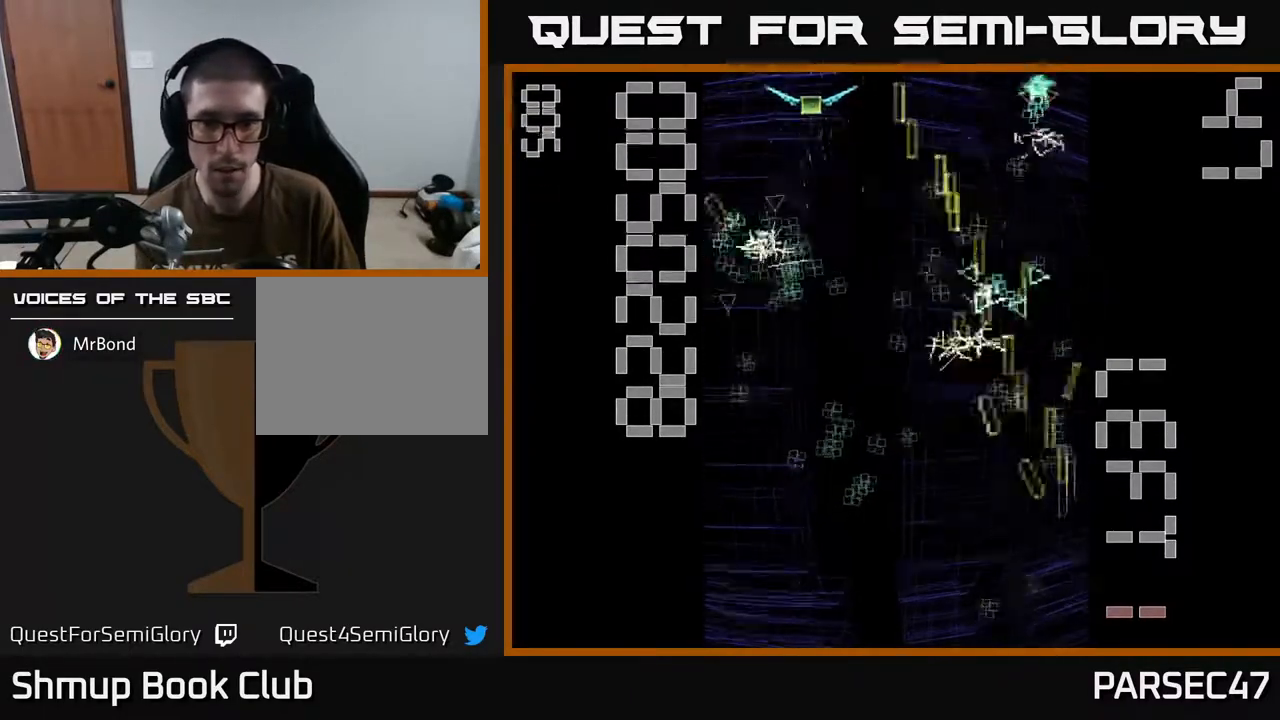
{"buttons": ["R2", "DPAD_UP", "DPAD_LEFT"], "events": [[83, "DPAD_LEFT", "down"], [133, "DPAD_UP", "up"], [183, "DPAD_DOWN", "down"], [217, "DPAD_LEFT", "up"], [417, "DPAD_DOWN", "up"], [417, "DPAD_LEFT", "down"], [500, "DPAD_UP", "down"]]}
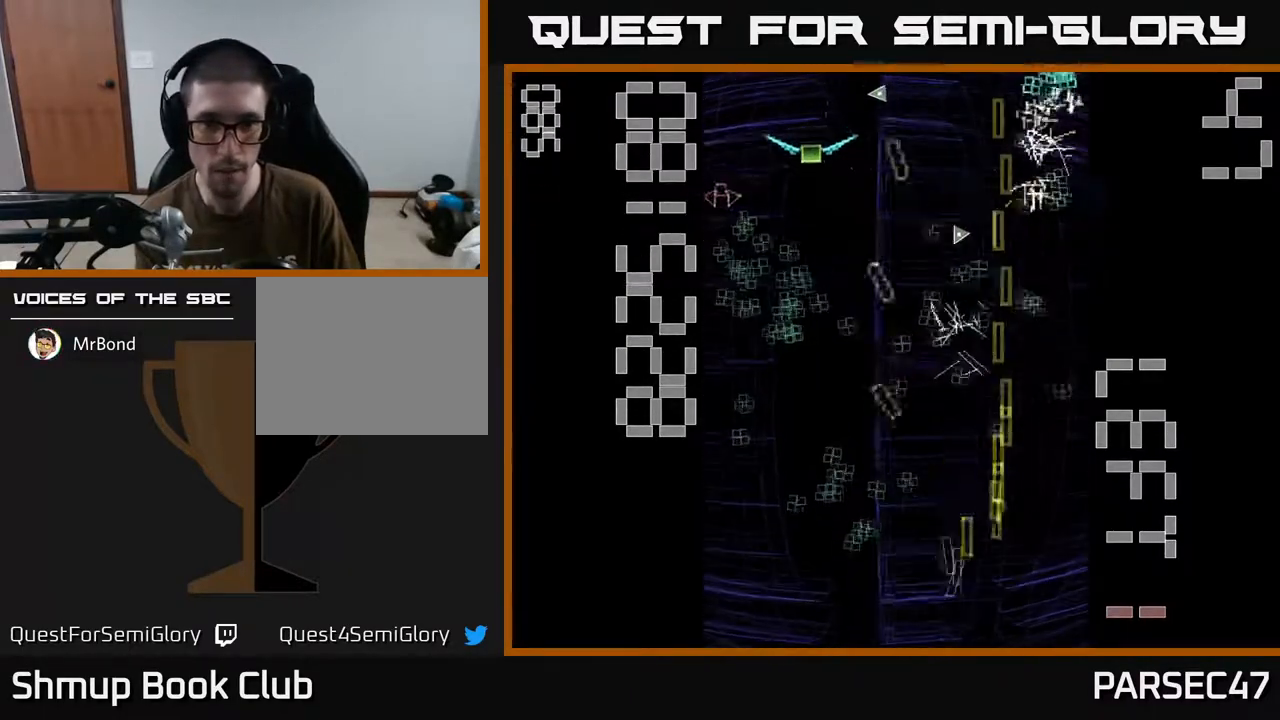
{"buttons": ["X", "R2", "DPAD_UP"], "events": [[183, "DPAD_UP", "up"], [267, "DPAD_UP", "down"], [267, "X", "down"], [317, "DPAD_LEFT", "up"]]}
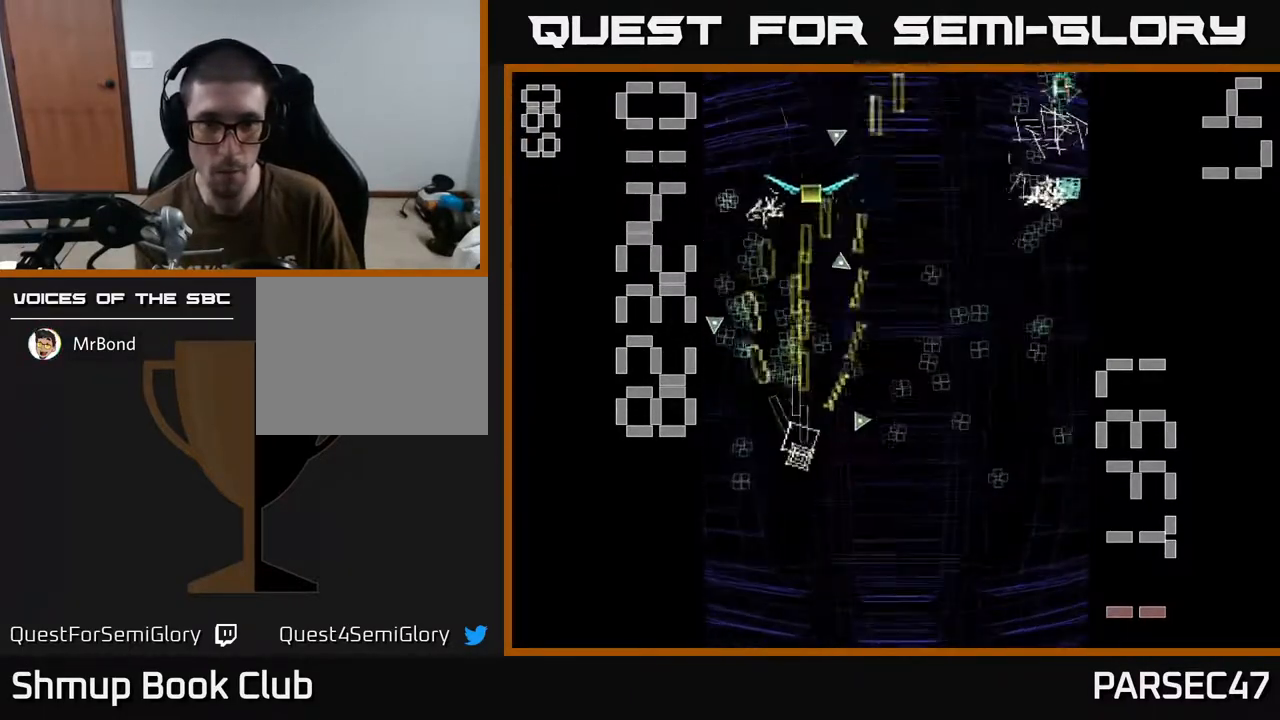
{"buttons": ["R2", "DPAD_DOWN"], "events": [[183, "X", "up"], [250, "DPAD_UP", "up"], [283, "DPAD_DOWN", "down"], [383, "DPAD_LEFT", "down"], [500, "DPAD_LEFT", "up"]]}
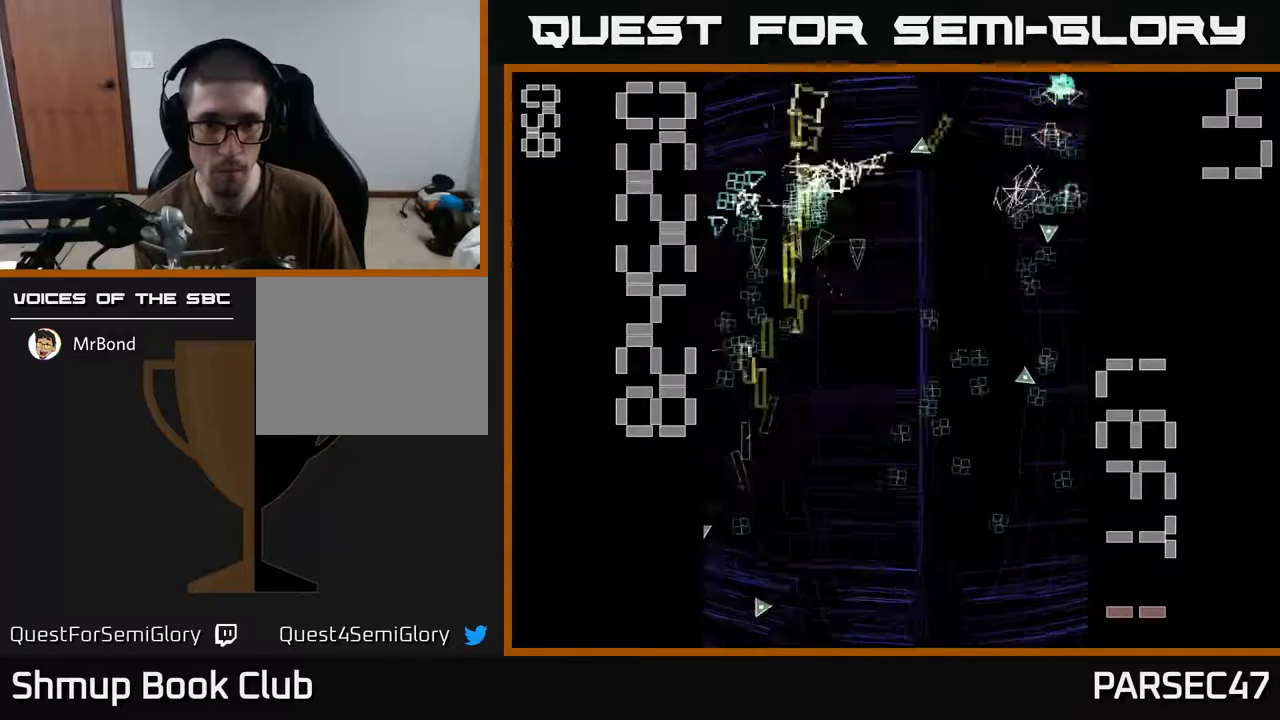
{"buttons": ["R2", "DPAD_RIGHT"], "events": [[83, "DPAD_DOWN", "up"], [83, "DPAD_RIGHT", "down"]]}
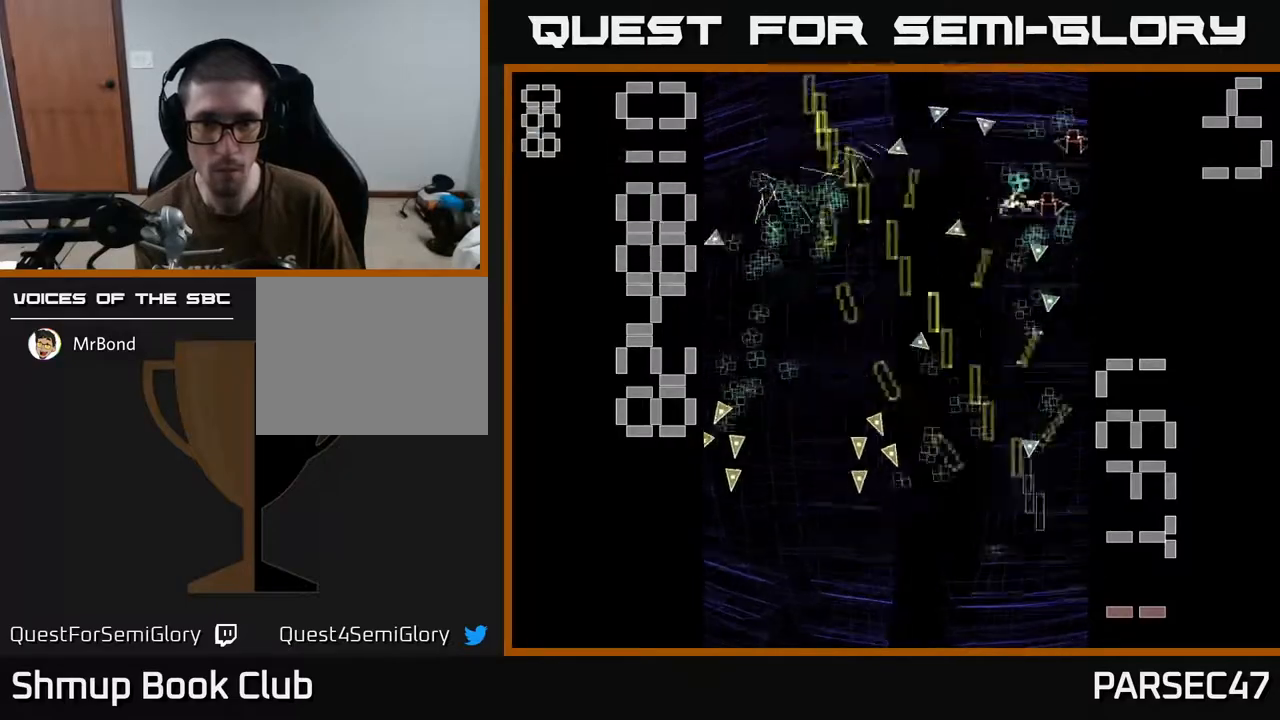
{"buttons": ["R2", "DPAD_DOWN"], "events": [[33, "DPAD_RIGHT", "up"], [50, "DPAD_UP", "down"], [83, "DPAD_LEFT", "down"], [117, "DPAD_UP", "up"], [233, "DPAD_UP", "down"], [250, "DPAD_LEFT", "up"], [317, "DPAD_UP", "up"], [350, "DPAD_DOWN", "down"]]}
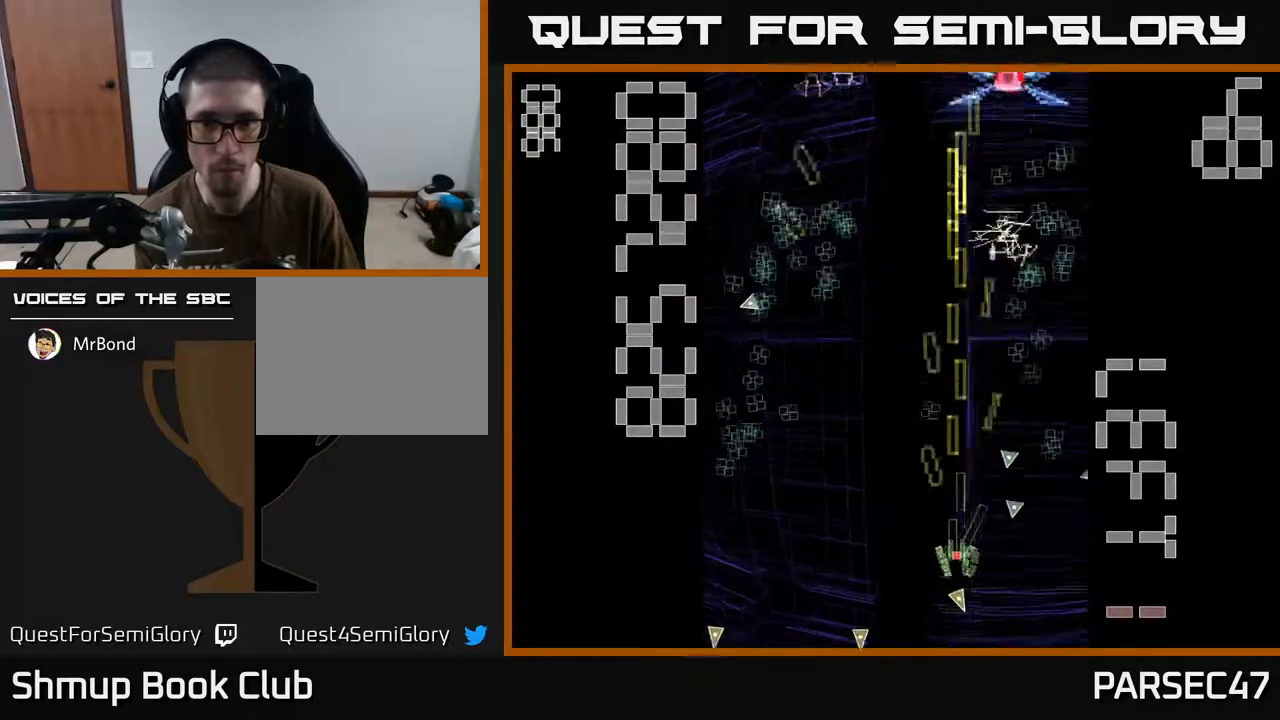
{"buttons": ["R2", "DPAD_UP", "DPAD_RIGHT"], "events": [[17, "DPAD_DOWN", "up"], [17, "DPAD_LEFT", "down"], [333, "DPAD_UP", "down"], [417, "DPAD_LEFT", "up"], [483, "DPAD_RIGHT", "down"]]}
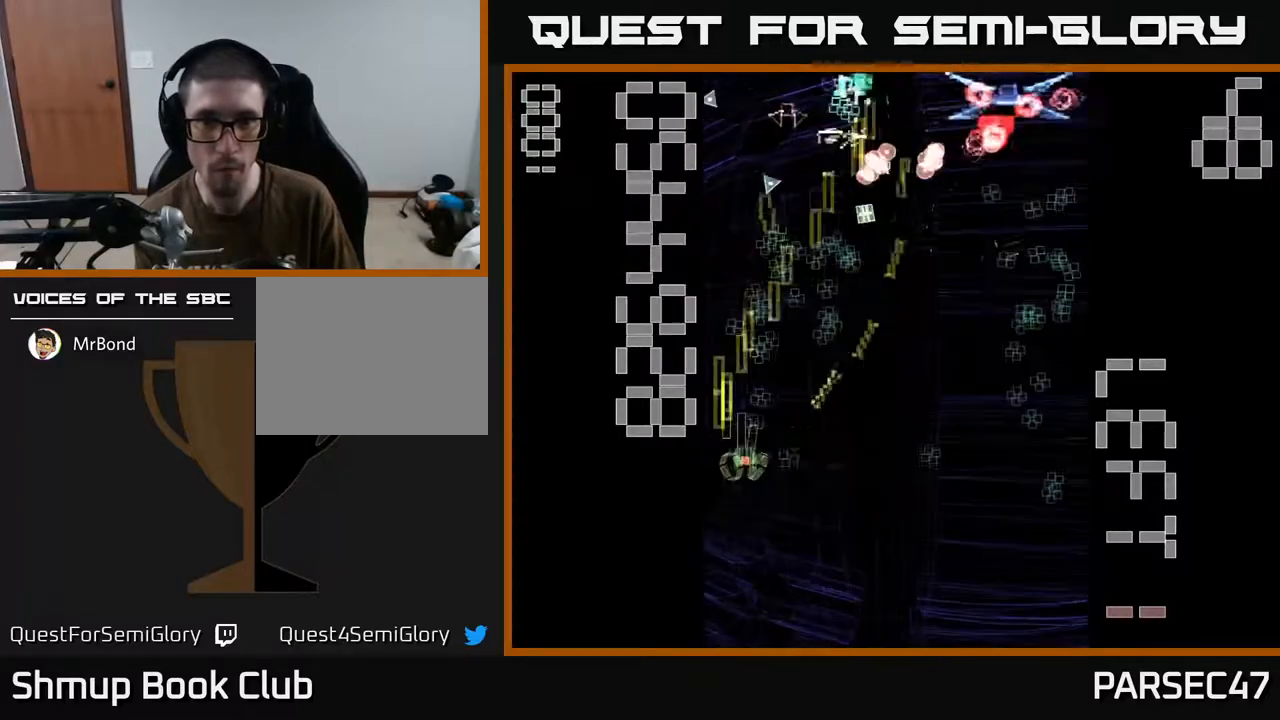
{"buttons": ["X", "R2", "DPAD_DOWN", "DPAD_RIGHT"], "events": [[33, "DPAD_UP", "up"], [33, "X", "down"], [150, "DPAD_DOWN", "down"]]}
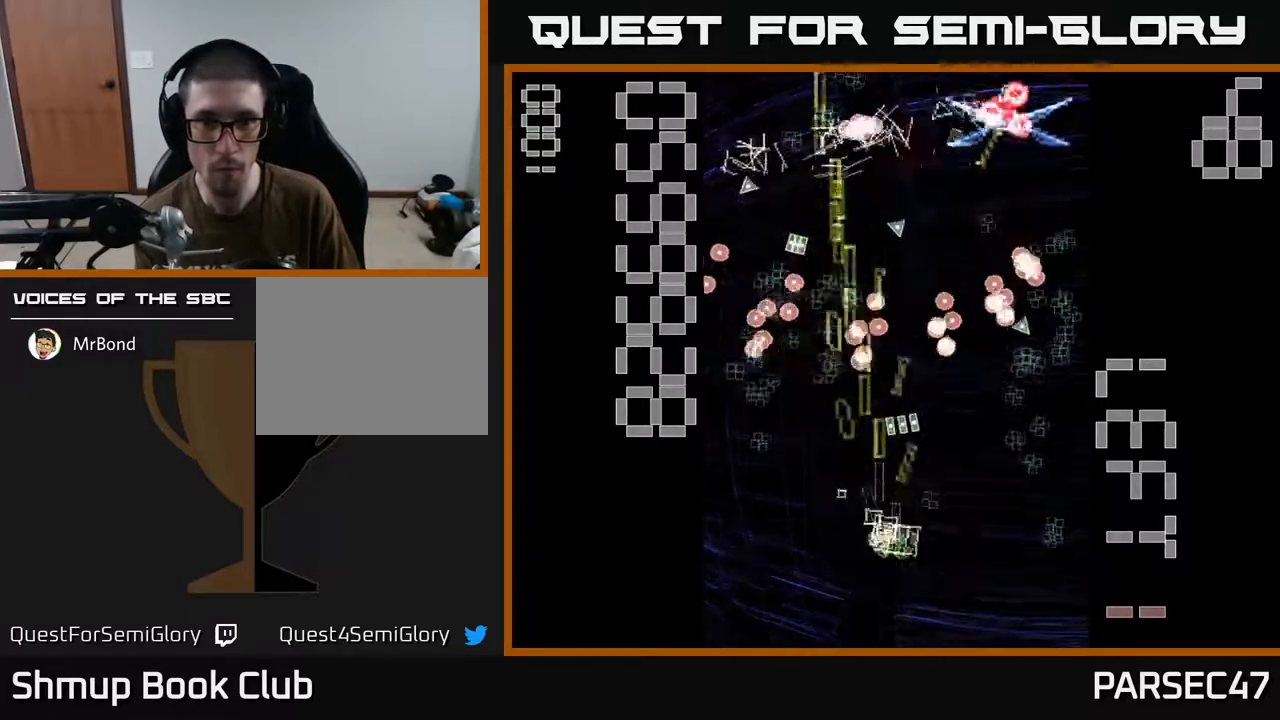
{"buttons": ["R2", "DPAD_DOWN", "DPAD_RIGHT"], "events": [[17, "DPAD_DOWN", "up"], [367, "X", "up"], [383, "DPAD_DOWN", "down"]]}
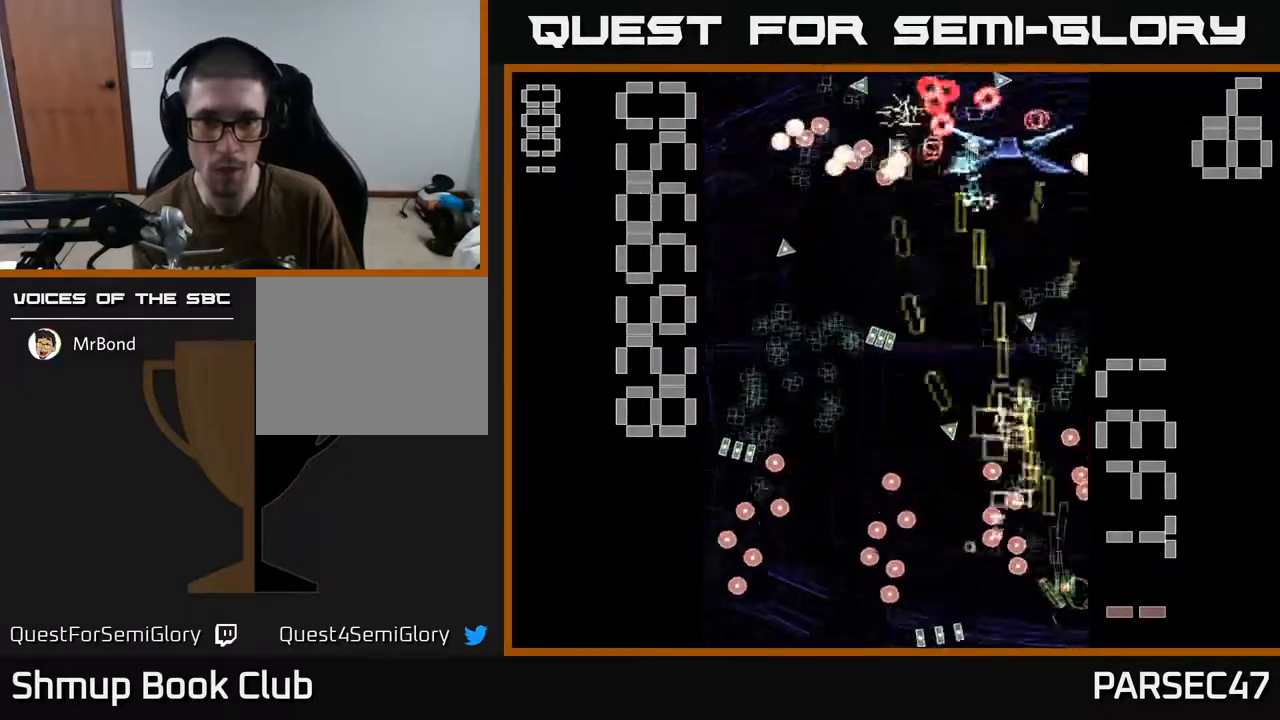
{"buttons": ["R2", "DPAD_DOWN", "DPAD_LEFT"], "events": [[50, "DPAD_DOWN", "up"], [83, "DPAD_RIGHT", "up"], [100, "DPAD_UP", "down"], [150, "DPAD_LEFT", "down"], [250, "DPAD_LEFT", "up"], [350, "DPAD_LEFT", "down"], [367, "DPAD_UP", "up"], [467, "DPAD_DOWN", "down"]]}
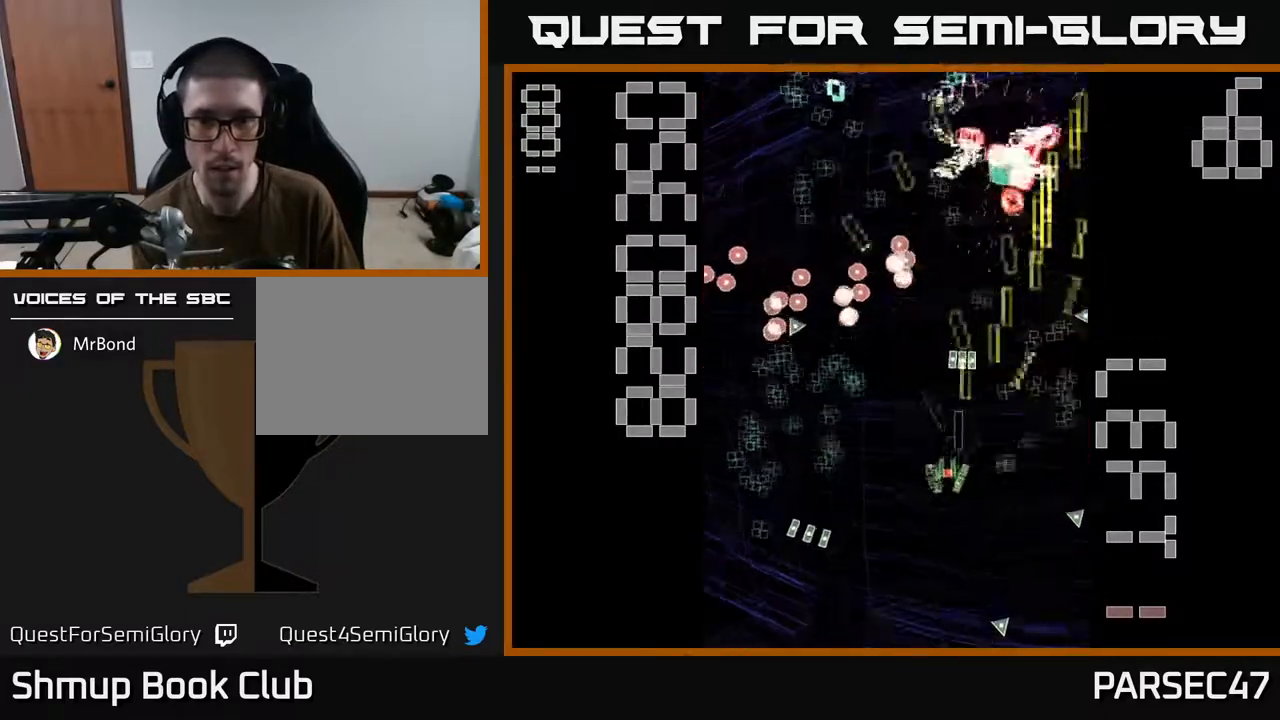
{"buttons": ["R2", "DPAD_RIGHT"], "events": [[167, "DPAD_DOWN", "up"], [283, "DPAD_UP", "down"], [300, "DPAD_LEFT", "up"], [317, "DPAD_UP", "up"], [333, "DPAD_RIGHT", "down"]]}
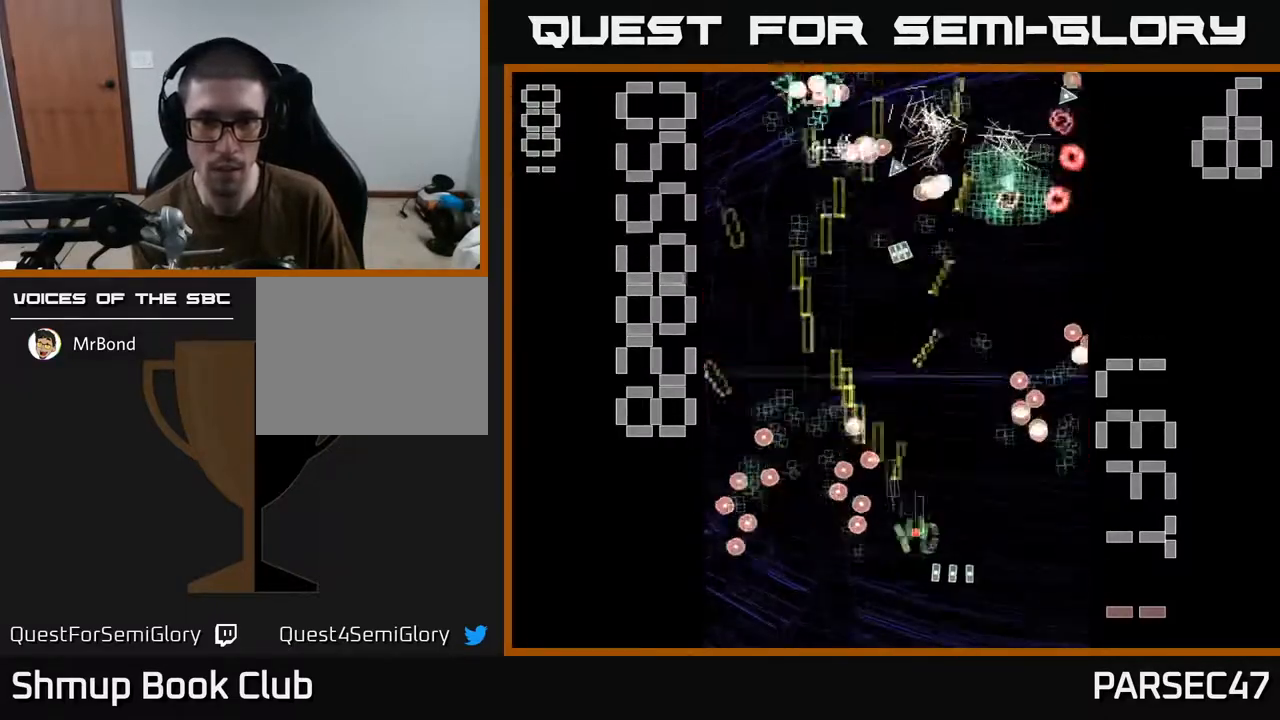
{"buttons": ["R2", "DPAD_DOWN", "DPAD_LEFT"], "events": [[100, "DPAD_RIGHT", "up"], [117, "DPAD_UP", "down"], [133, "DPAD_LEFT", "down"], [300, "DPAD_UP", "up"], [467, "DPAD_DOWN", "down"]]}
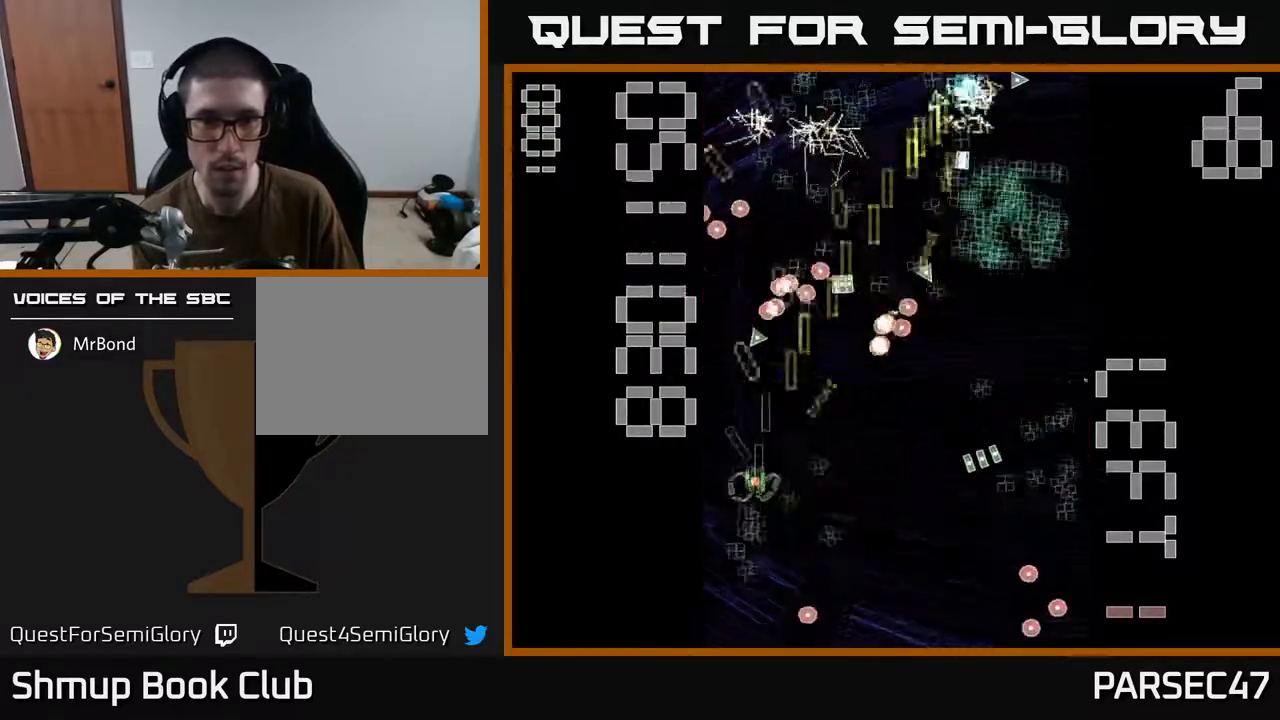
{"buttons": ["R2", "DPAD_RIGHT"], "events": [[17, "DPAD_LEFT", "up"], [83, "DPAD_RIGHT", "down"], [200, "DPAD_DOWN", "up"], [383, "DPAD_UP", "down"], [467, "DPAD_UP", "up"]]}
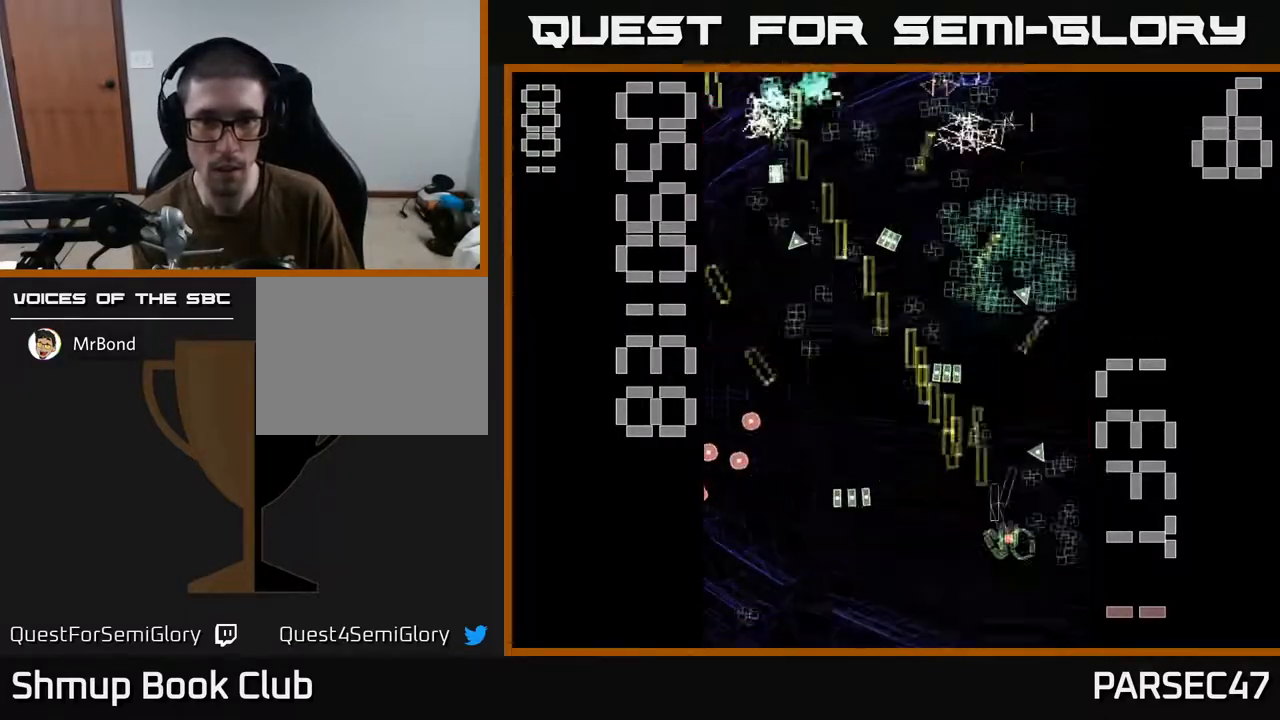
{"buttons": ["R2", "DPAD_UP"], "events": [[33, "DPAD_DOWN", "down"], [133, "DPAD_DOWN", "up"], [167, "DPAD_RIGHT", "up"], [200, "DPAD_UP", "down"], [217, "DPAD_LEFT", "down"], [367, "DPAD_LEFT", "up"], [400, "DPAD_RIGHT", "down"], [500, "DPAD_RIGHT", "up"]]}
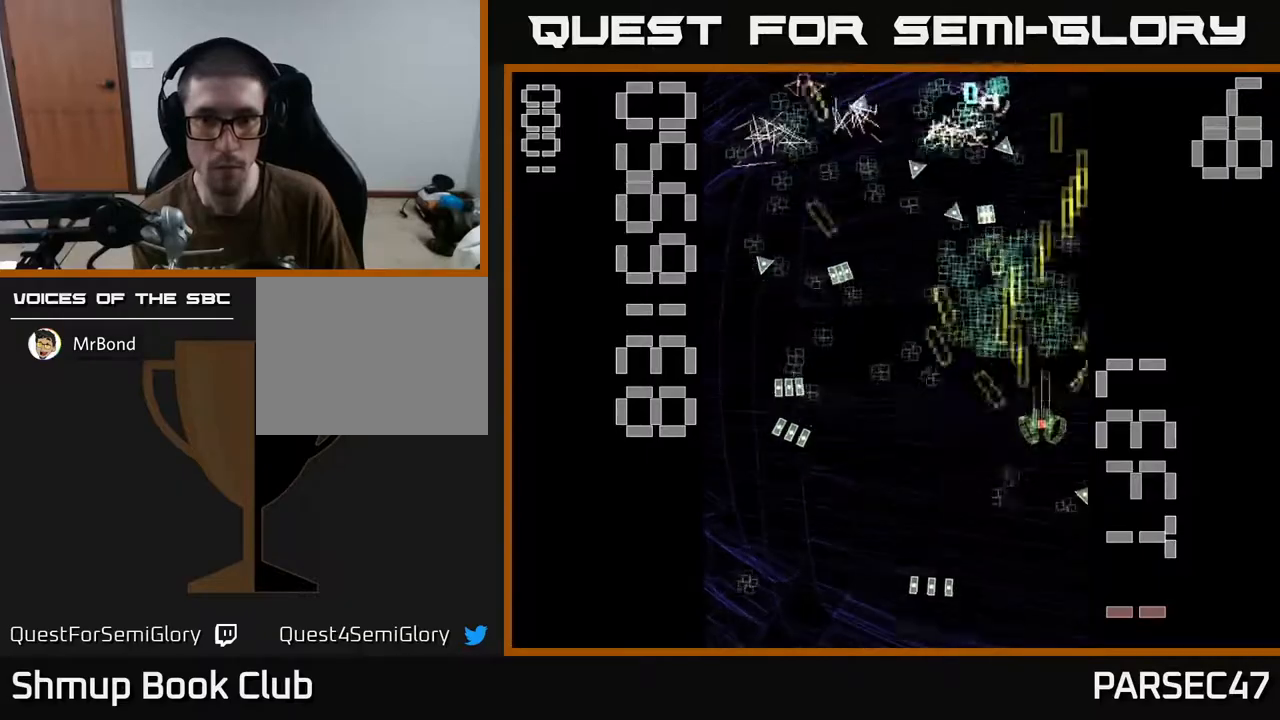
{"buttons": ["R2", "DPAD_LEFT"], "events": [[200, "DPAD_UP", "up"], [217, "DPAD_DOWN", "down"], [233, "DPAD_LEFT", "down"], [300, "DPAD_LEFT", "up"], [400, "DPAD_LEFT", "down"], [417, "DPAD_DOWN", "up"]]}